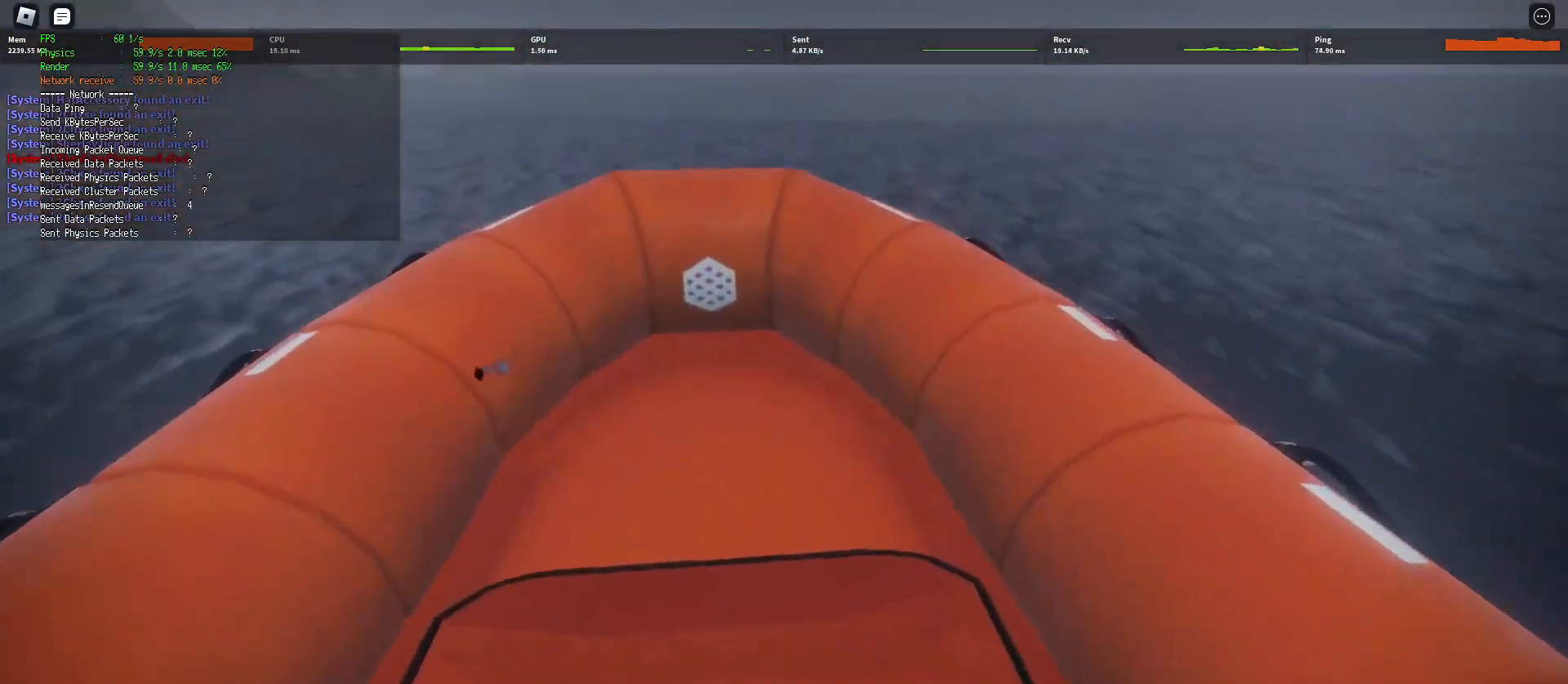
Gameplay with keyboard and mouse; each line is a JSON object with the keys and mouse buttons held at the frame after it. "events" lists presses ("down") and releases ("up") of "a", "ctrl", "d", "e", "q", "s", "shift", "space", "w", "mouse_left", "mouse_wheel", "mouse_right", "mouse_mb4" and "mouse_mb5" between this image and that frame as [ms after this image, input, new state], when the widget could be followed in between. "mouse_left", "mouse_wheel", "mouse_right", "mouse_mb4", "mouse_mb5" = the "left", "wheel", "right", "mb4", "mb5" buttons of the "mouse" list. No other keys are recorded. "wheel" means that the mouse wheel is clicked or scrolled. Mouse movement is not recorded.
{"keys": ["w"], "mouse": [], "events": []}
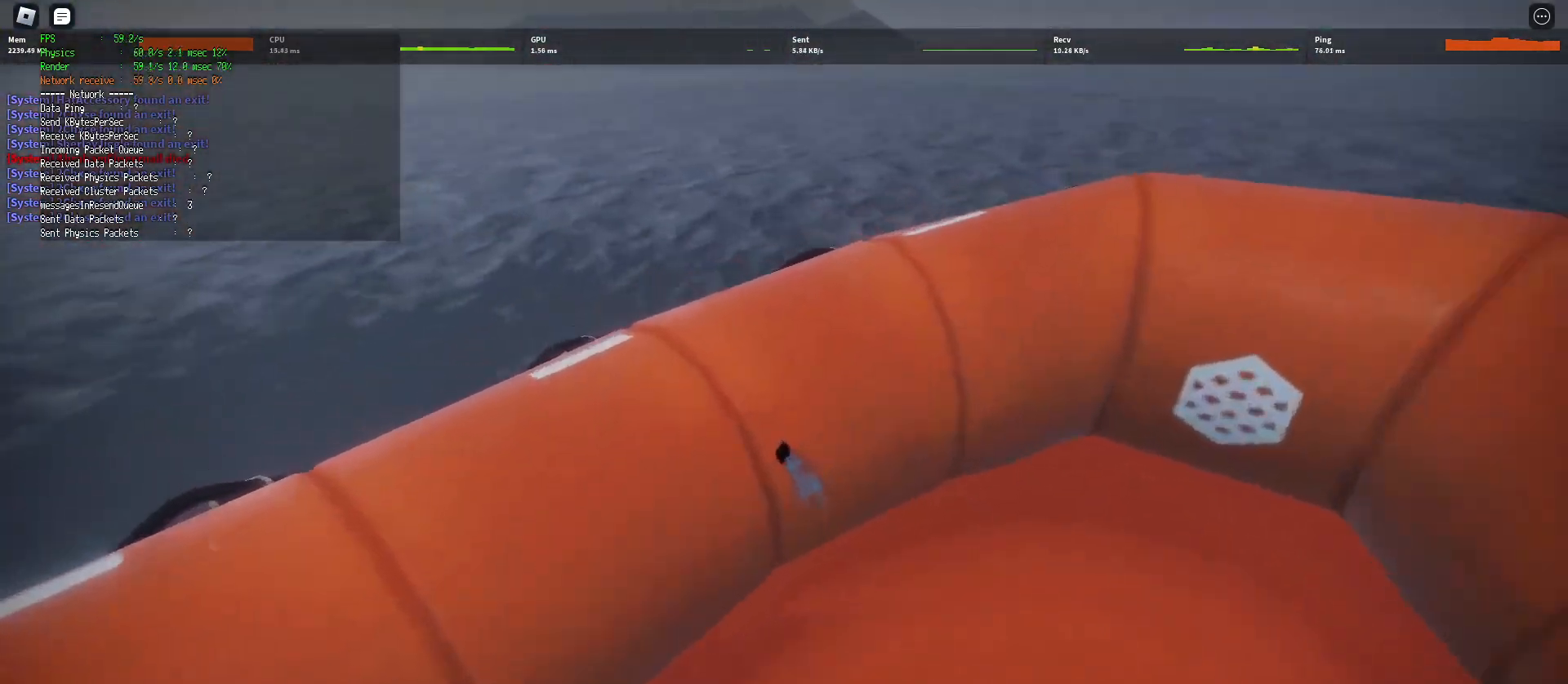
{"keys": ["e"], "mouse": [], "events": [[133, "e", "down"], [150, "w", "up"]]}
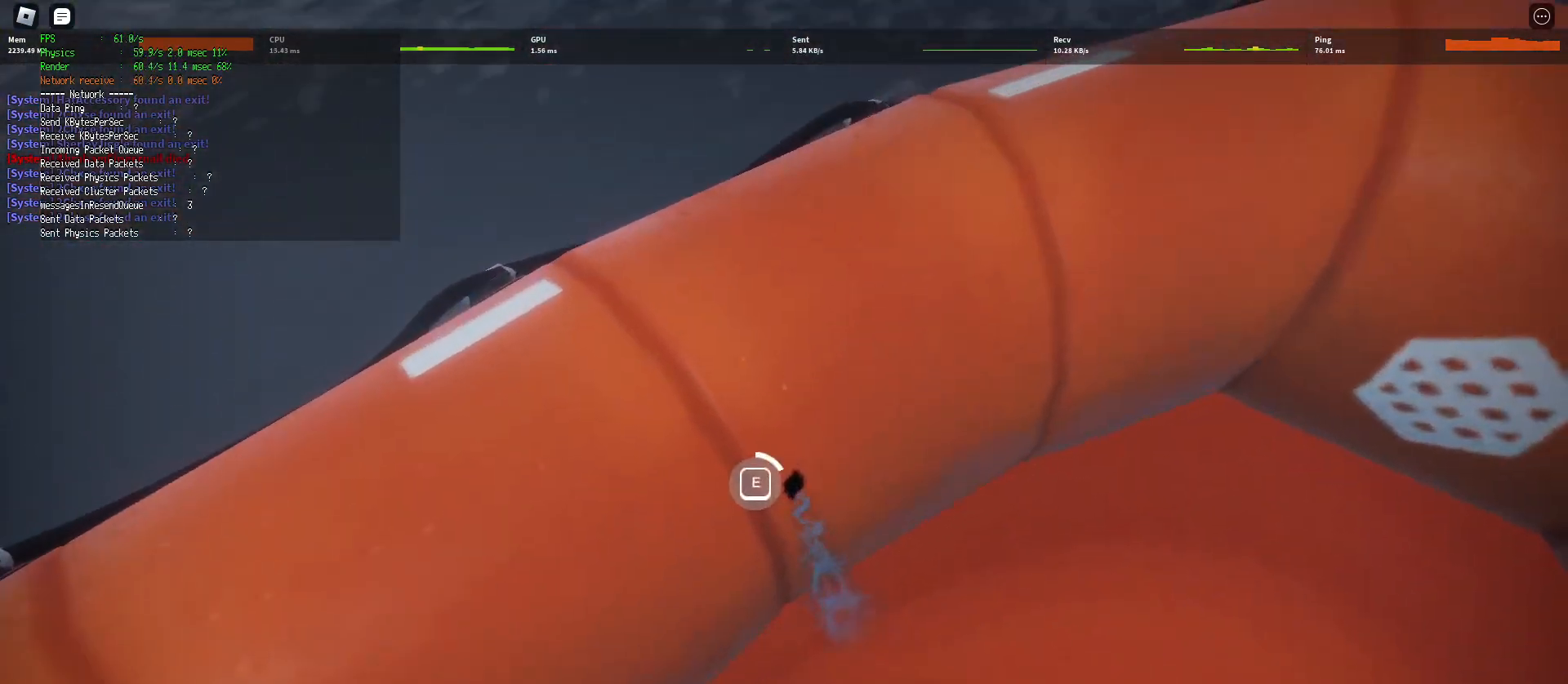
{"keys": ["e"], "mouse": [], "events": []}
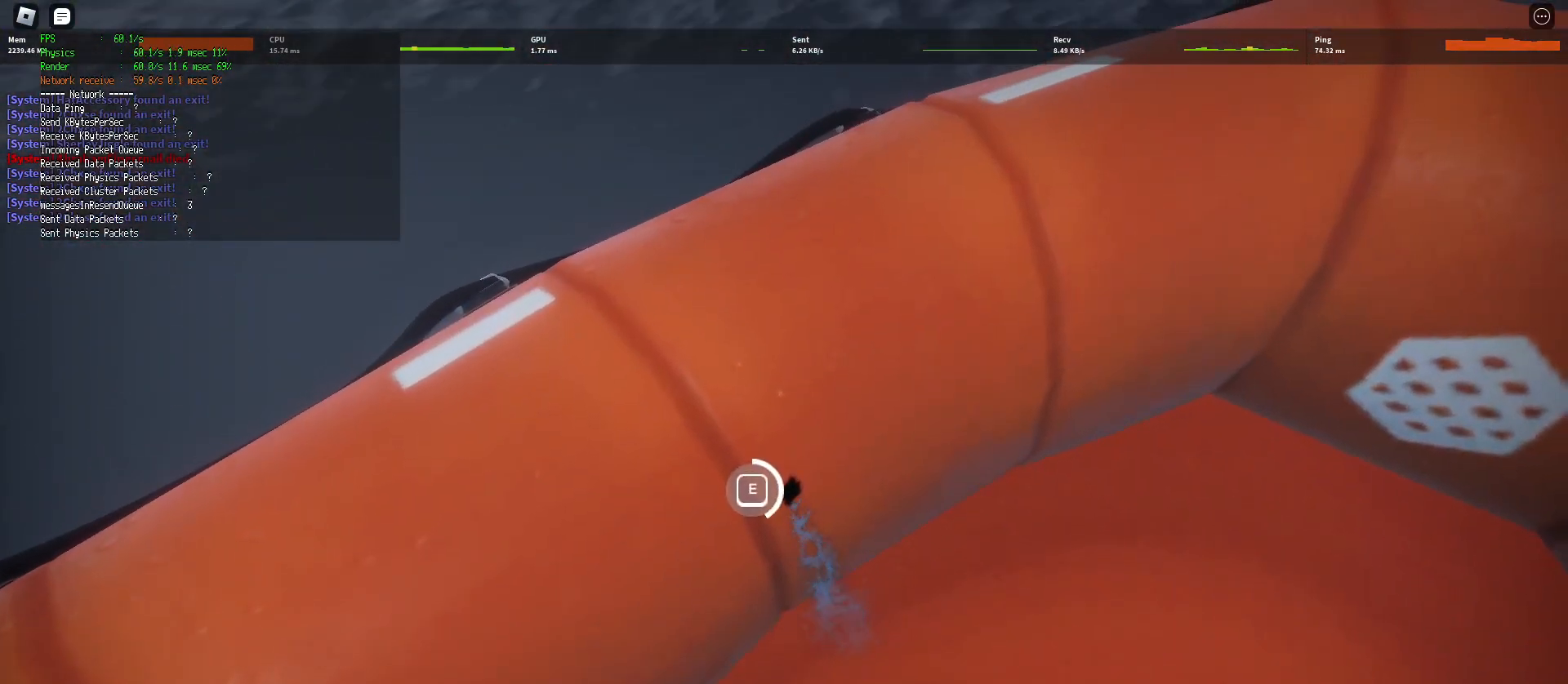
{"keys": ["e"], "mouse": [], "events": []}
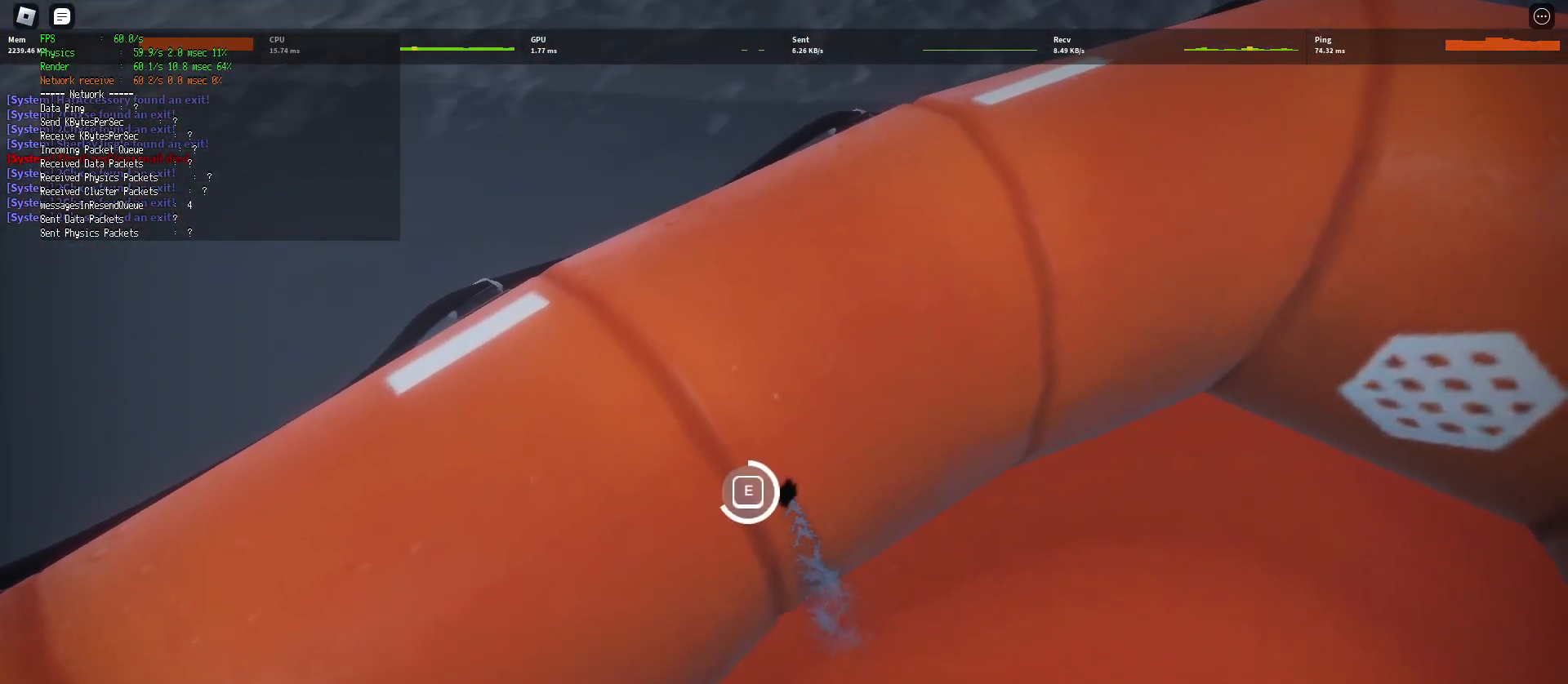
{"keys": ["e"], "mouse": [], "events": []}
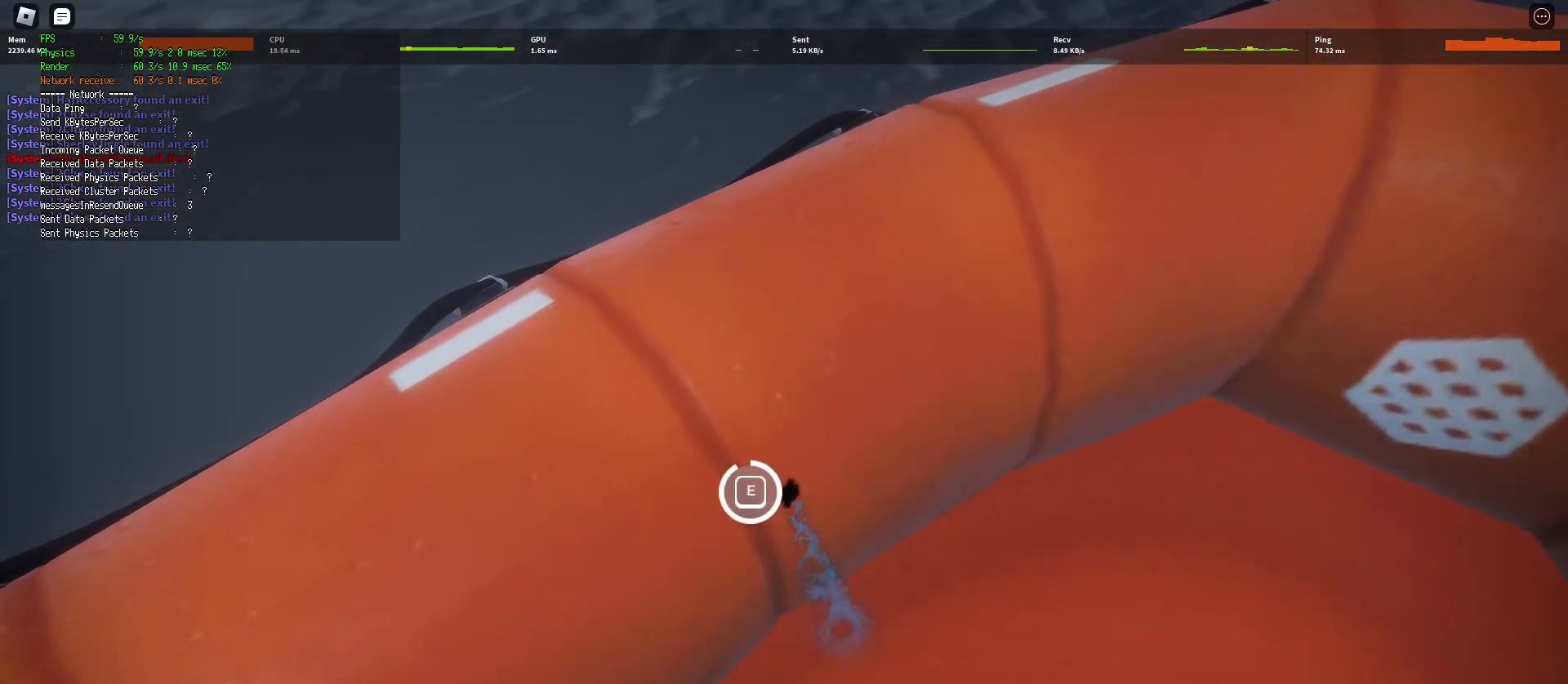
{"keys": ["e"], "mouse": [], "events": []}
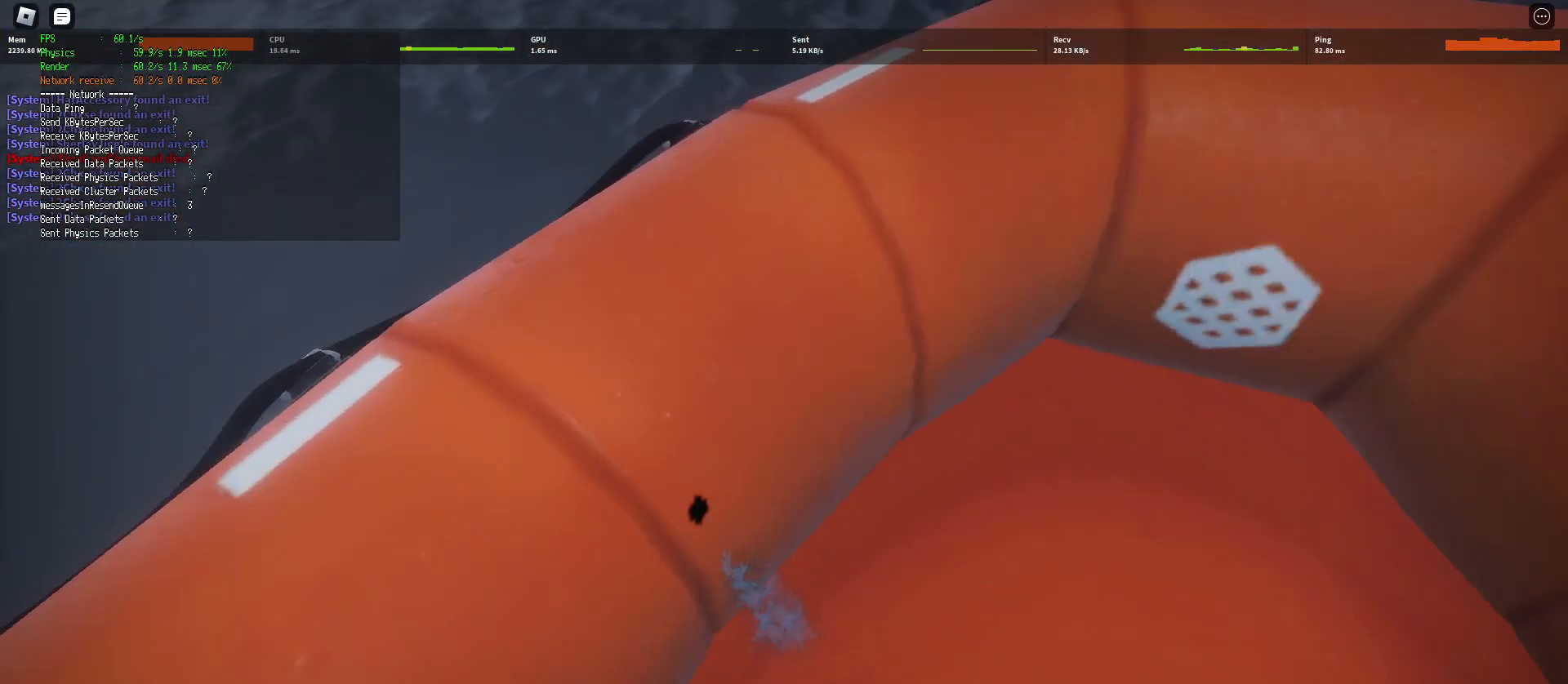
{"keys": [], "mouse": [], "events": [[117, "e", "up"]]}
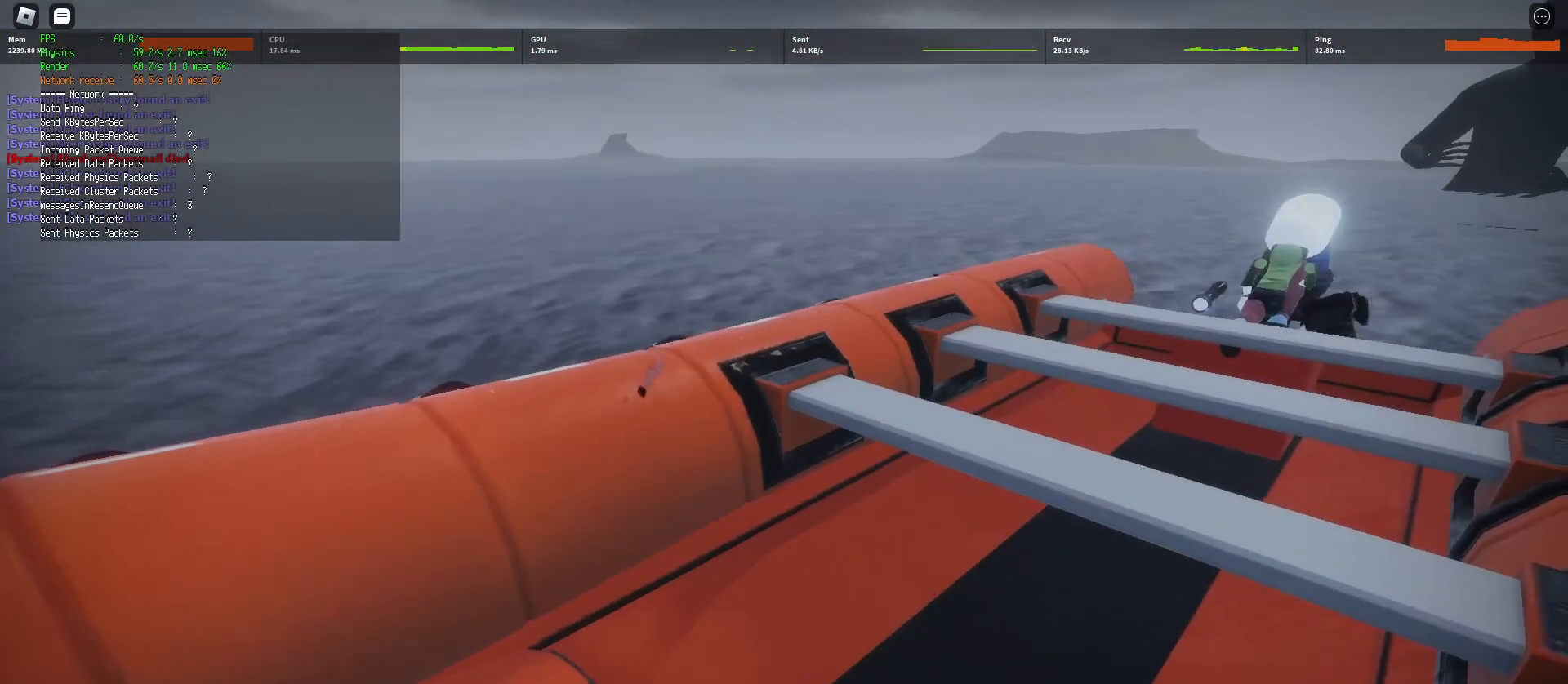
{"keys": ["w"], "mouse": [], "events": [[350, "w", "down"]]}
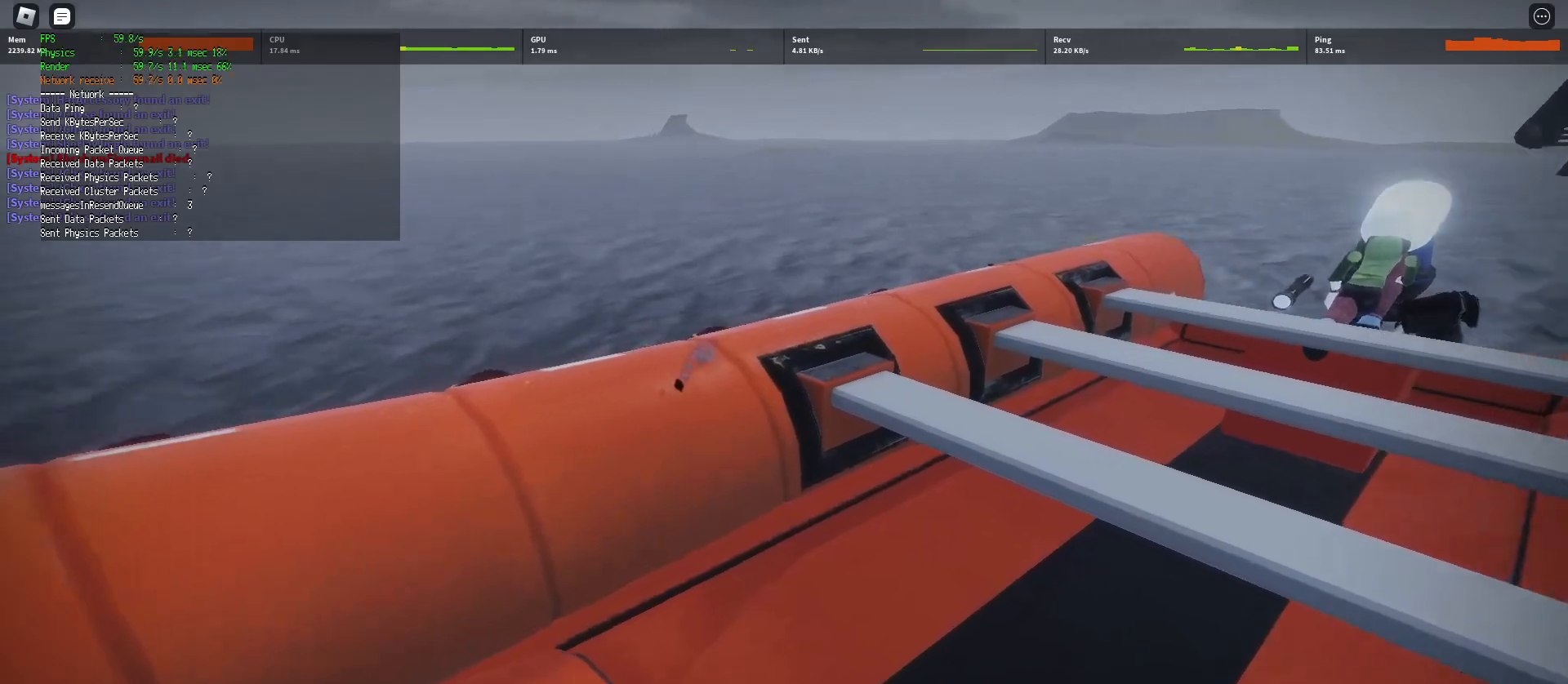
{"keys": ["e"], "mouse": [], "events": [[400, "w", "up"], [417, "e", "down"]]}
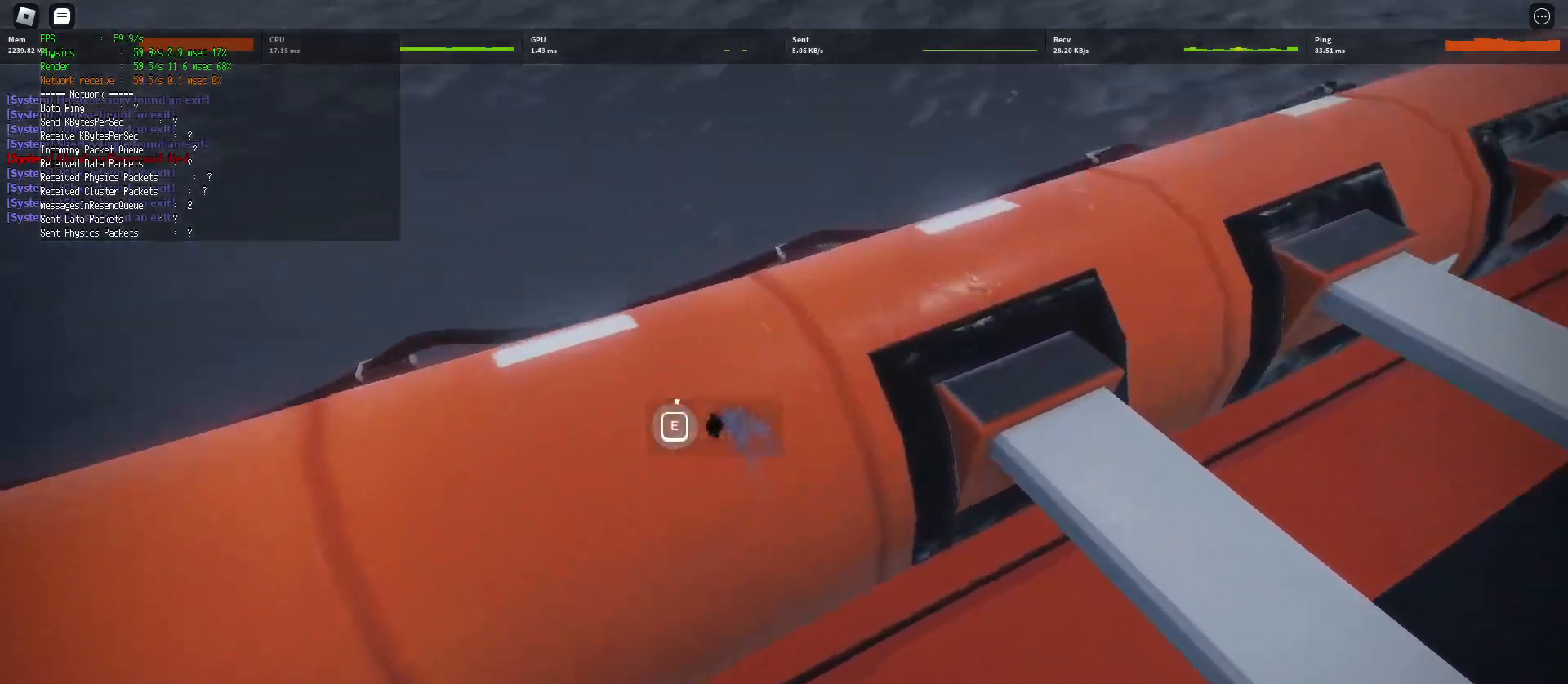
{"keys": ["e"], "mouse": [], "events": []}
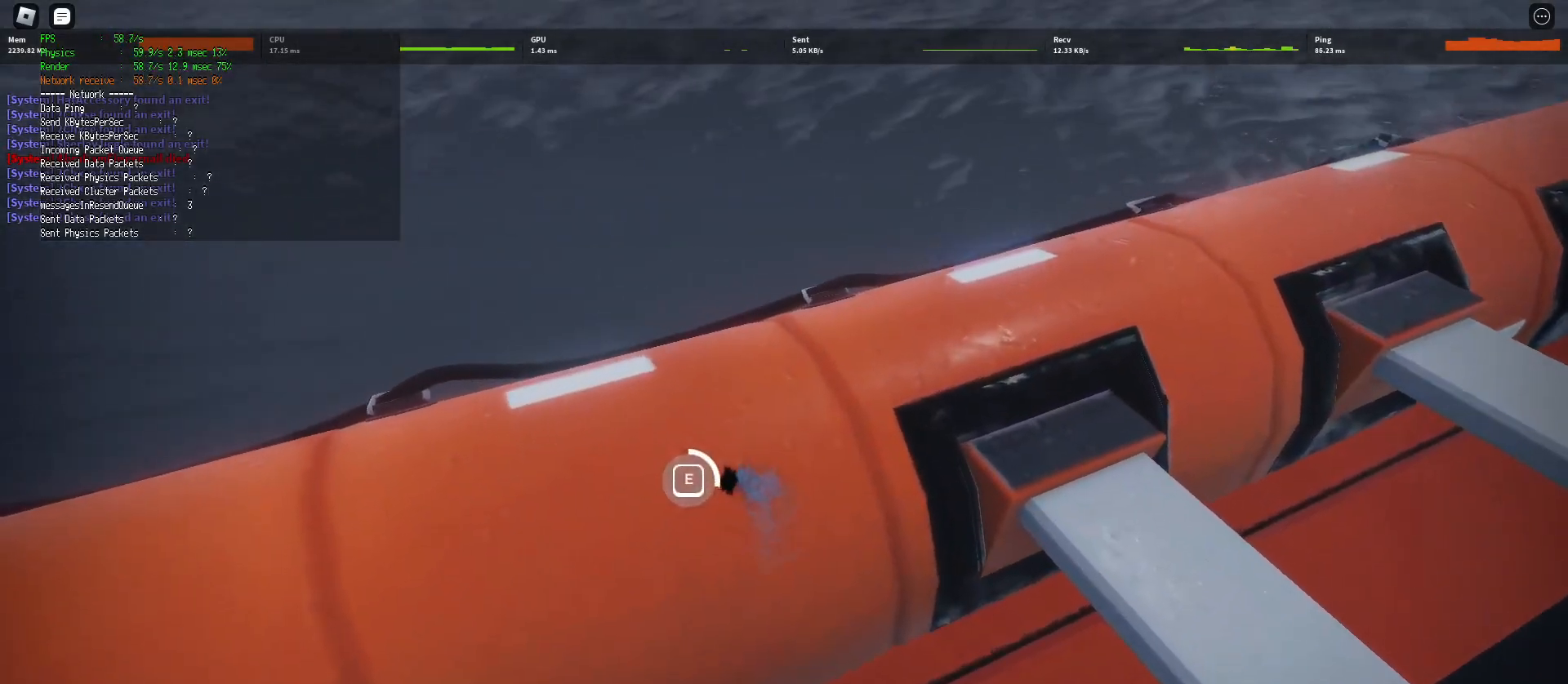
{"keys": ["e"], "mouse": [], "events": []}
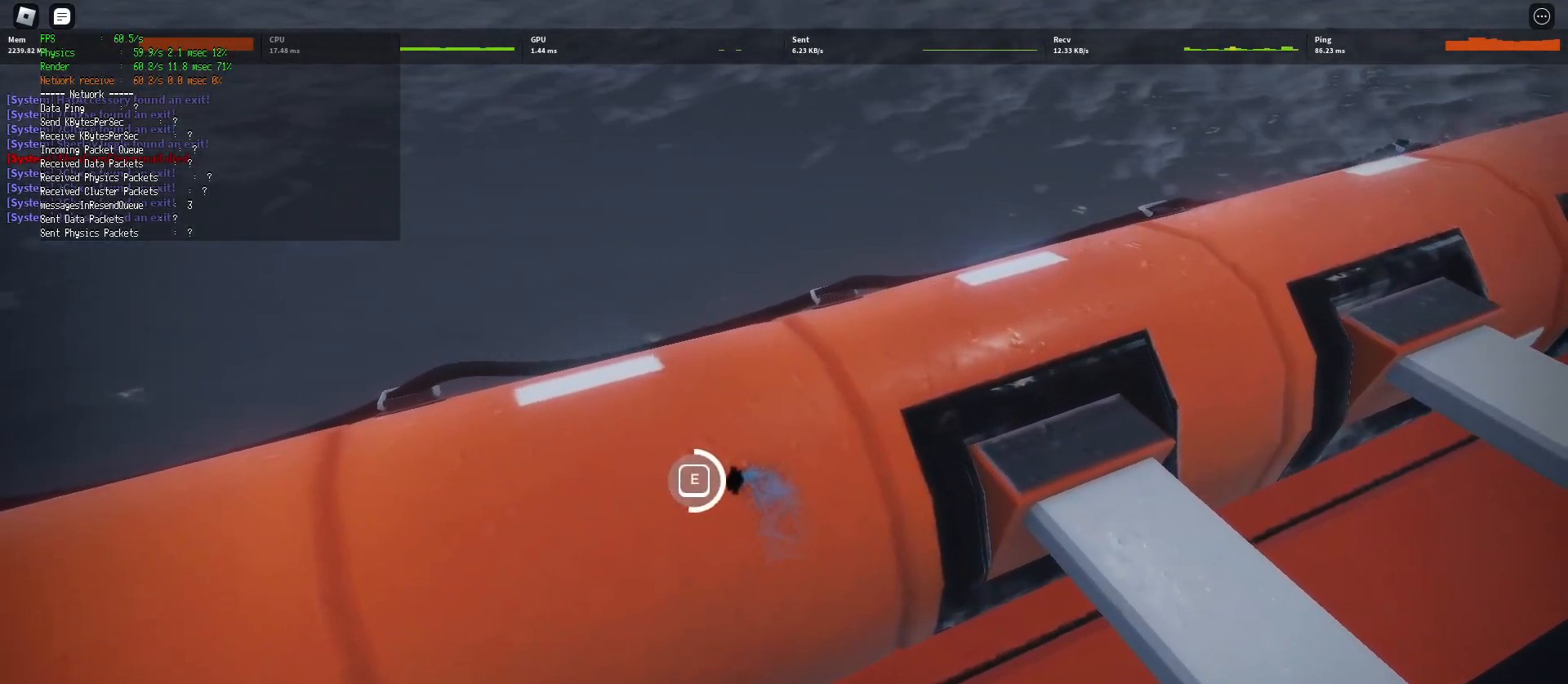
{"keys": ["e"], "mouse": [], "events": []}
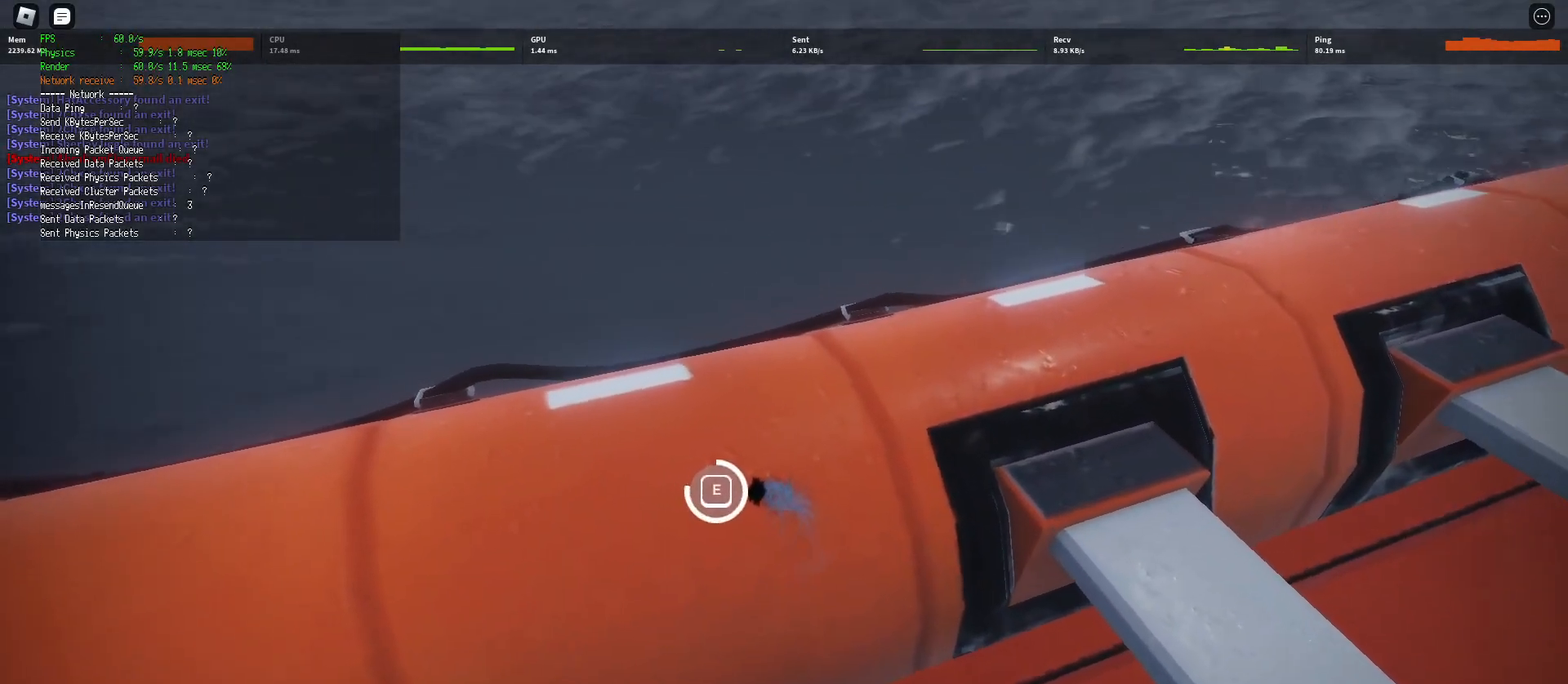
{"keys": ["e"], "mouse": [], "events": []}
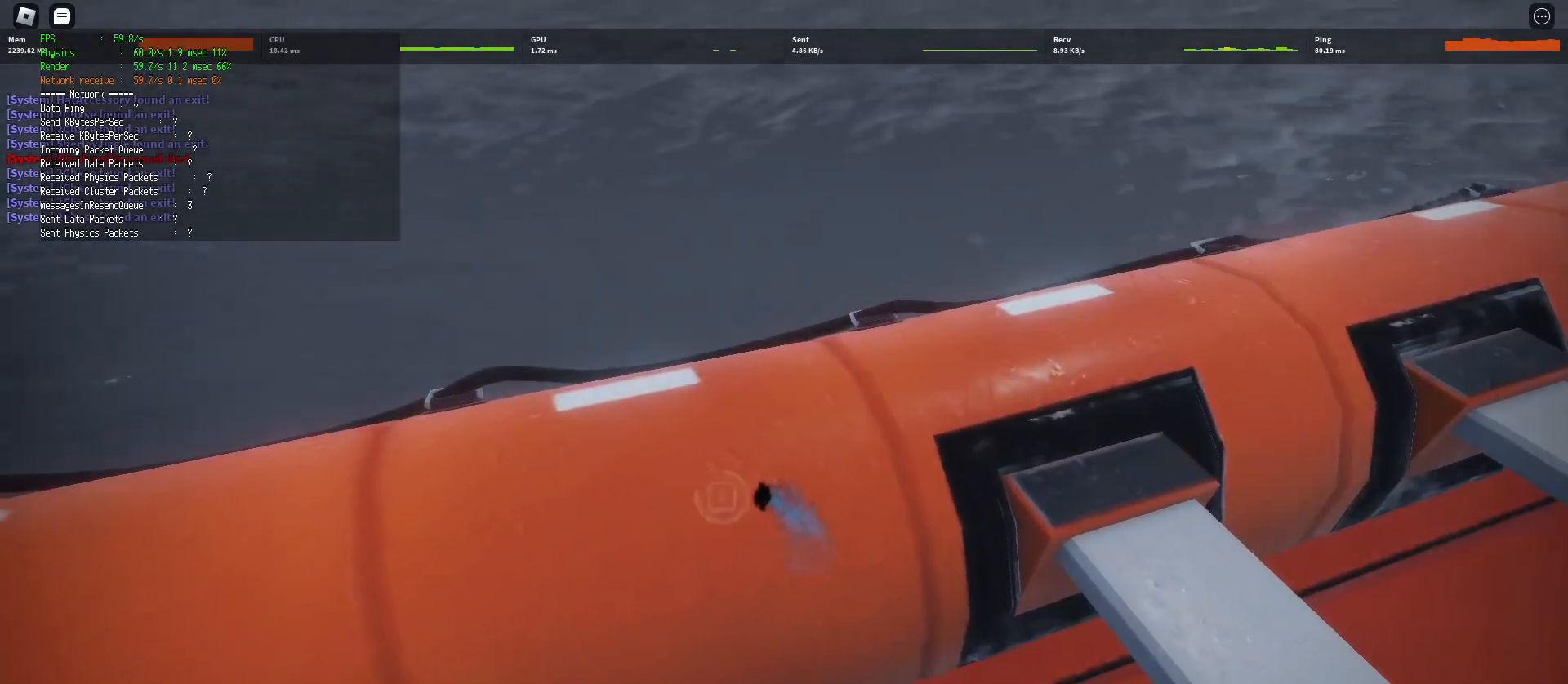
{"keys": ["w"], "mouse": [], "events": [[217, "w", "down"], [267, "e", "up"]]}
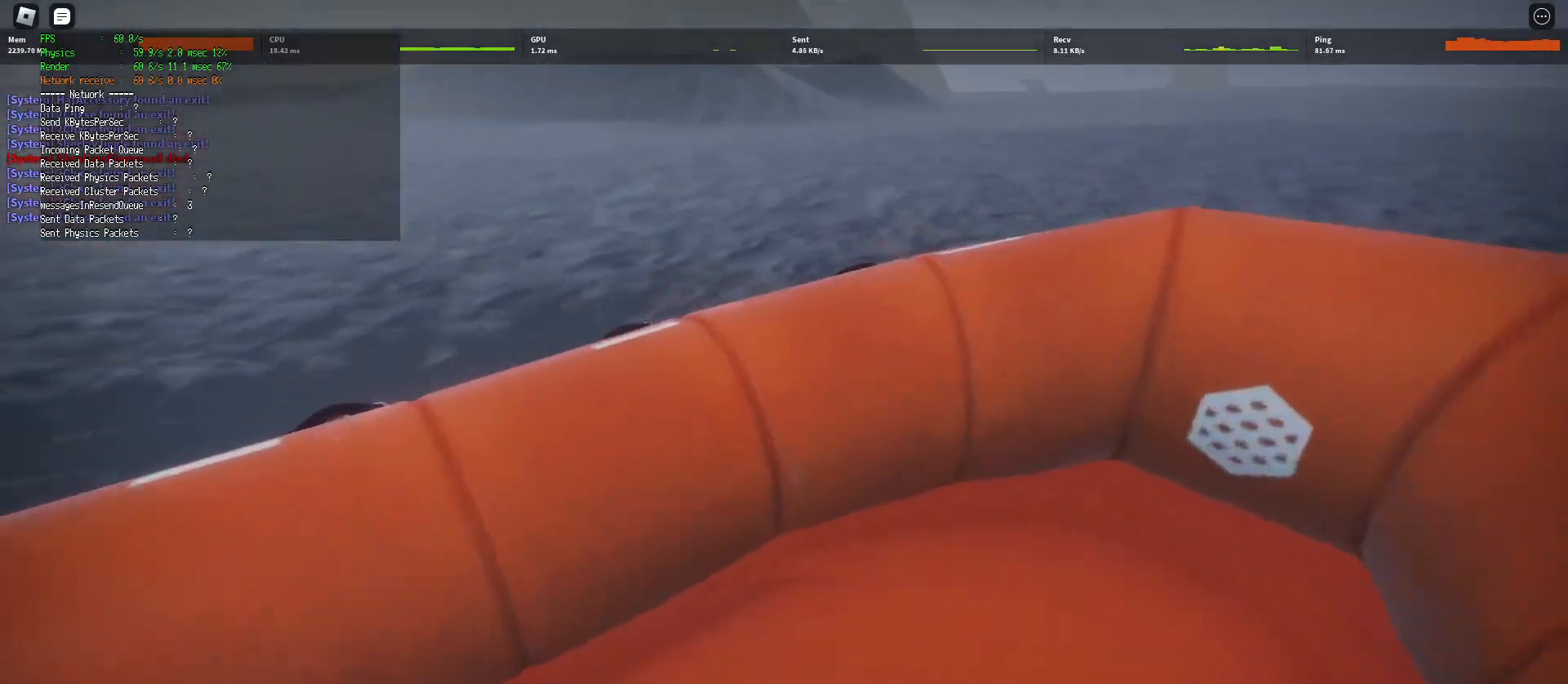
{"keys": ["w"], "mouse": [], "events": []}
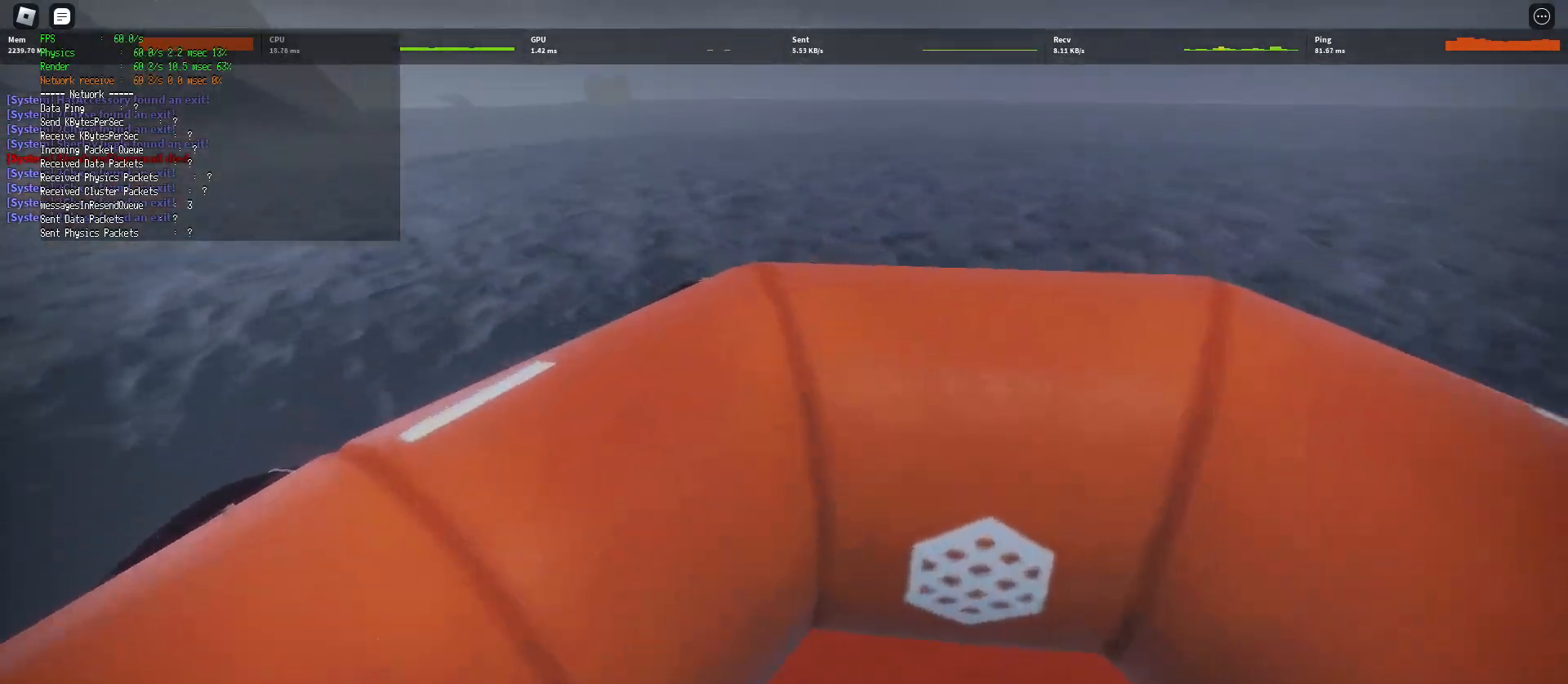
{"keys": ["w"], "mouse": [], "events": []}
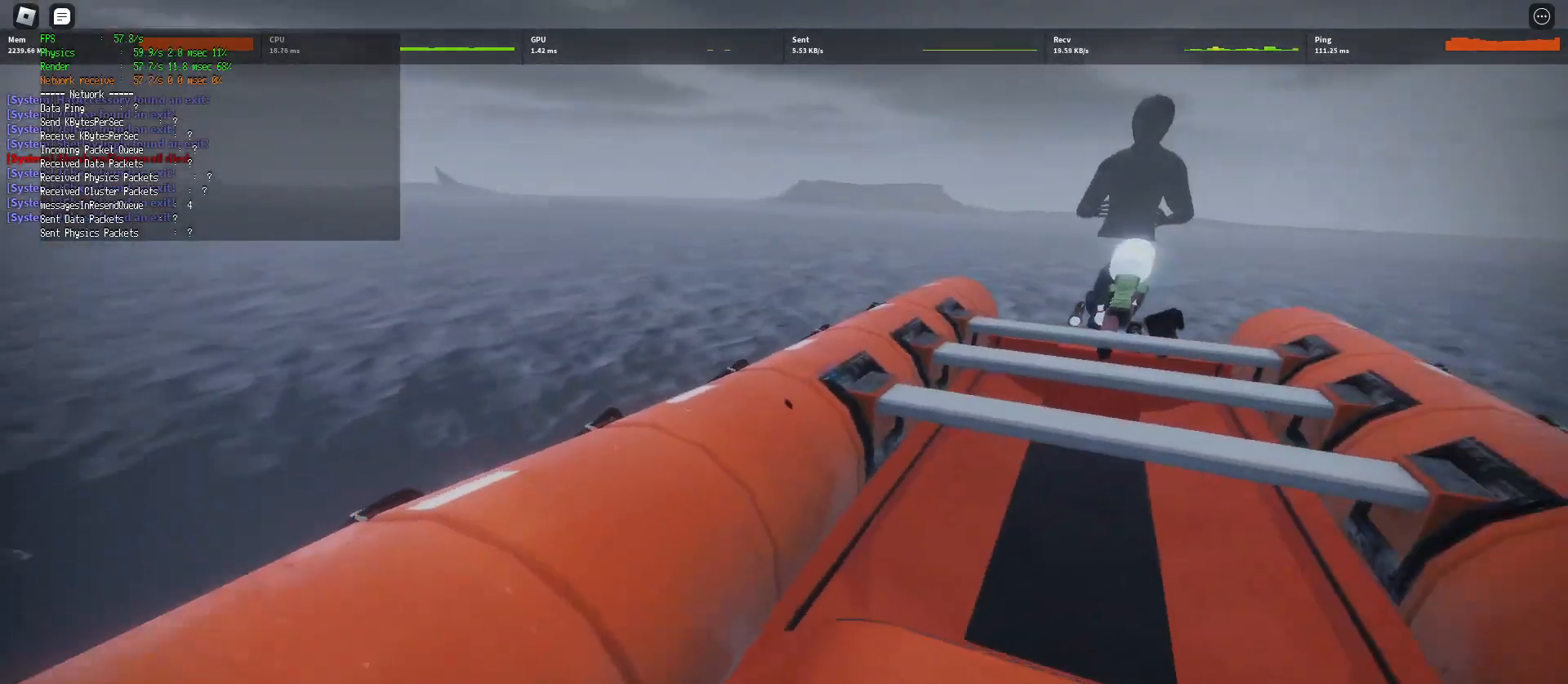
{"keys": ["w"], "mouse": [], "events": []}
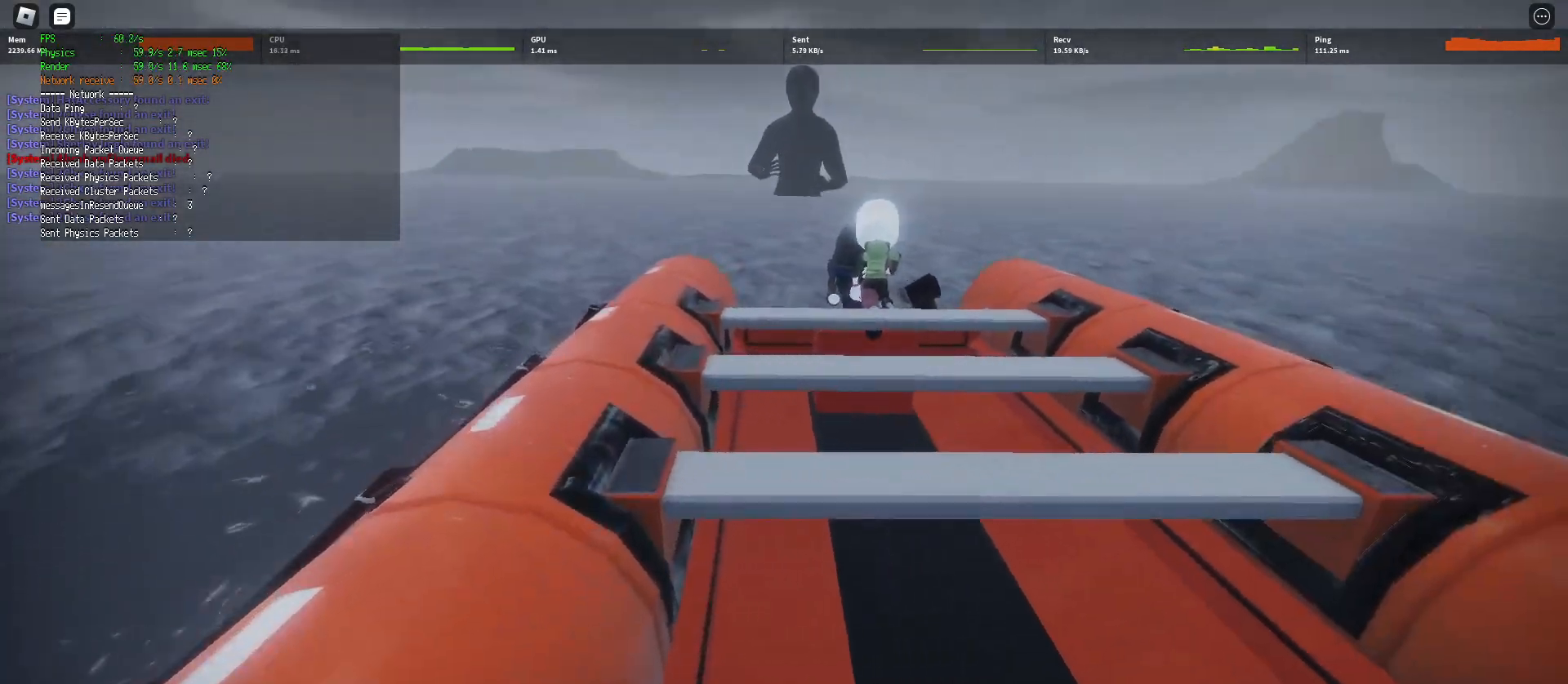
{"keys": ["w"], "mouse": [], "events": []}
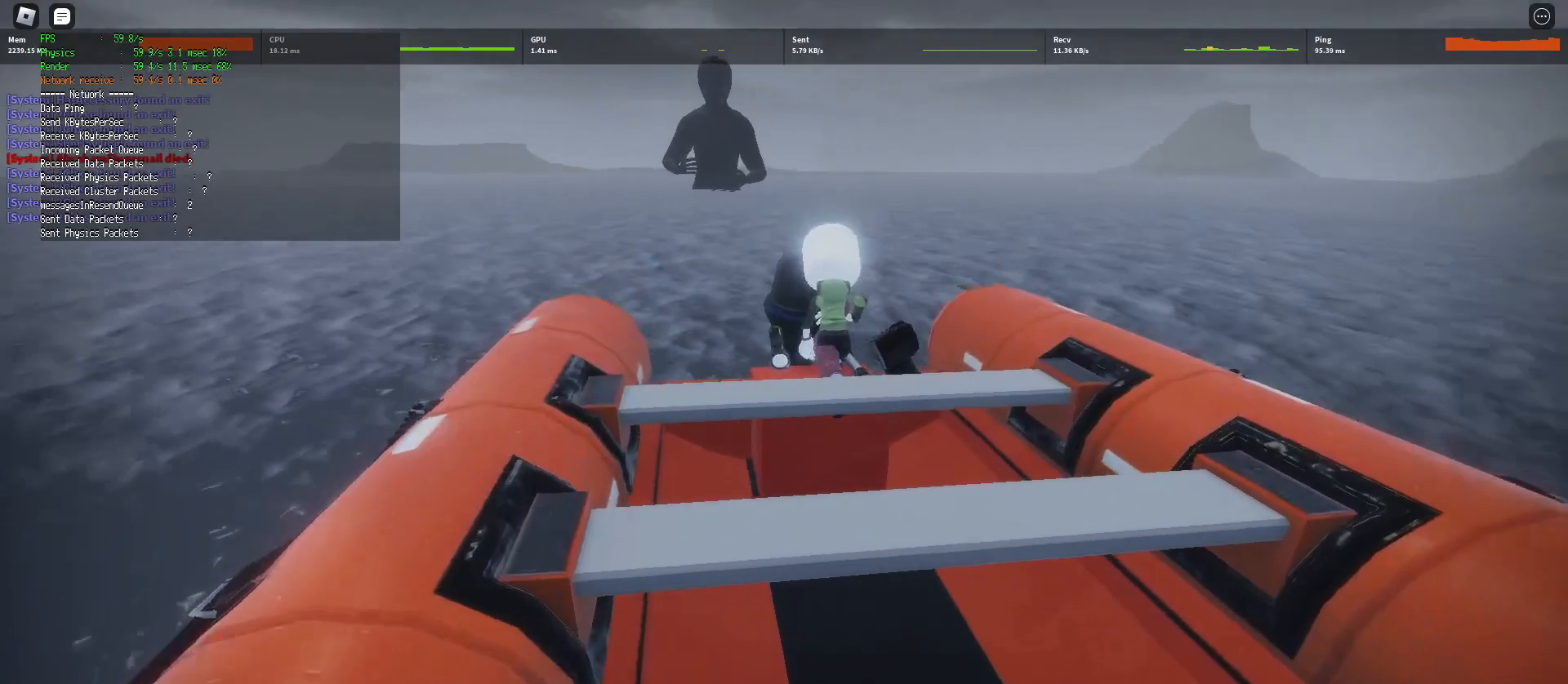
{"keys": ["w"], "mouse": [], "events": []}
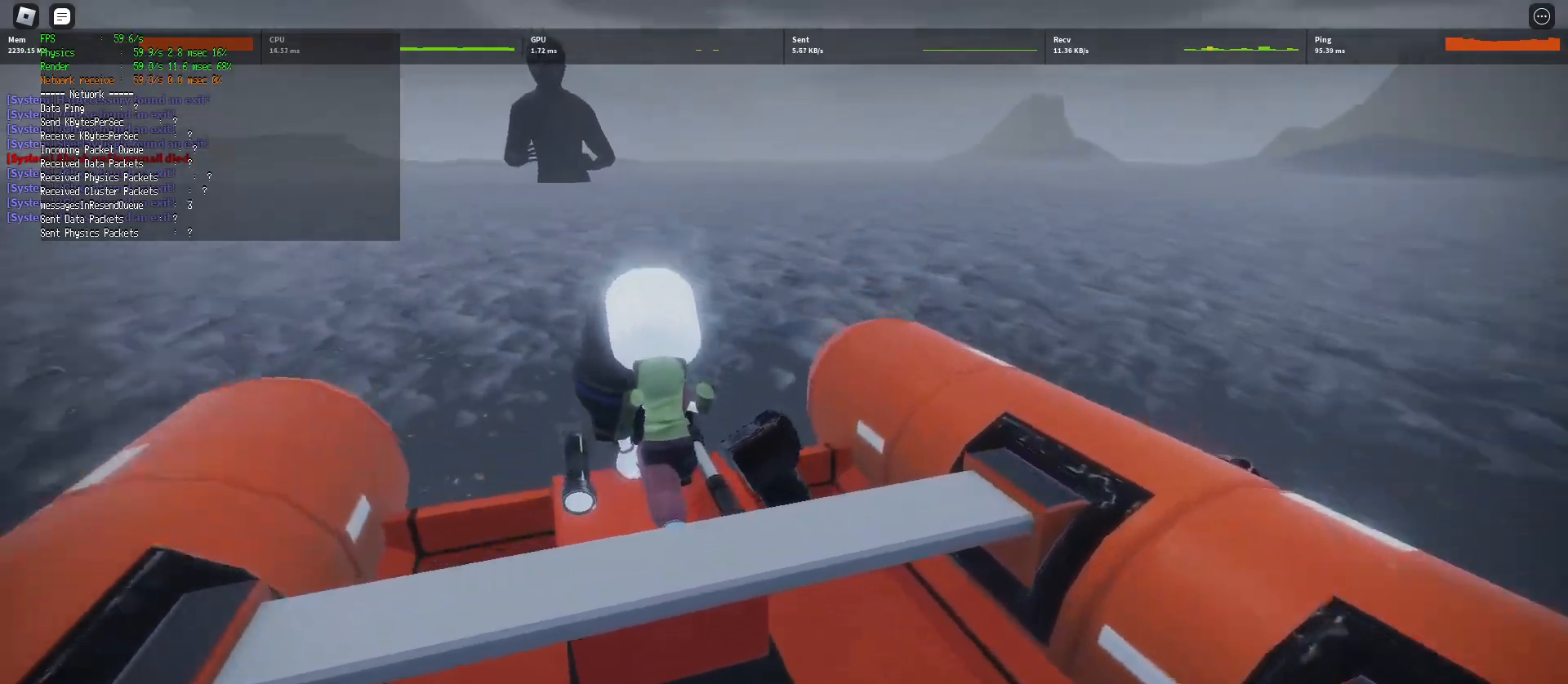
{"keys": ["w"], "mouse": [], "events": []}
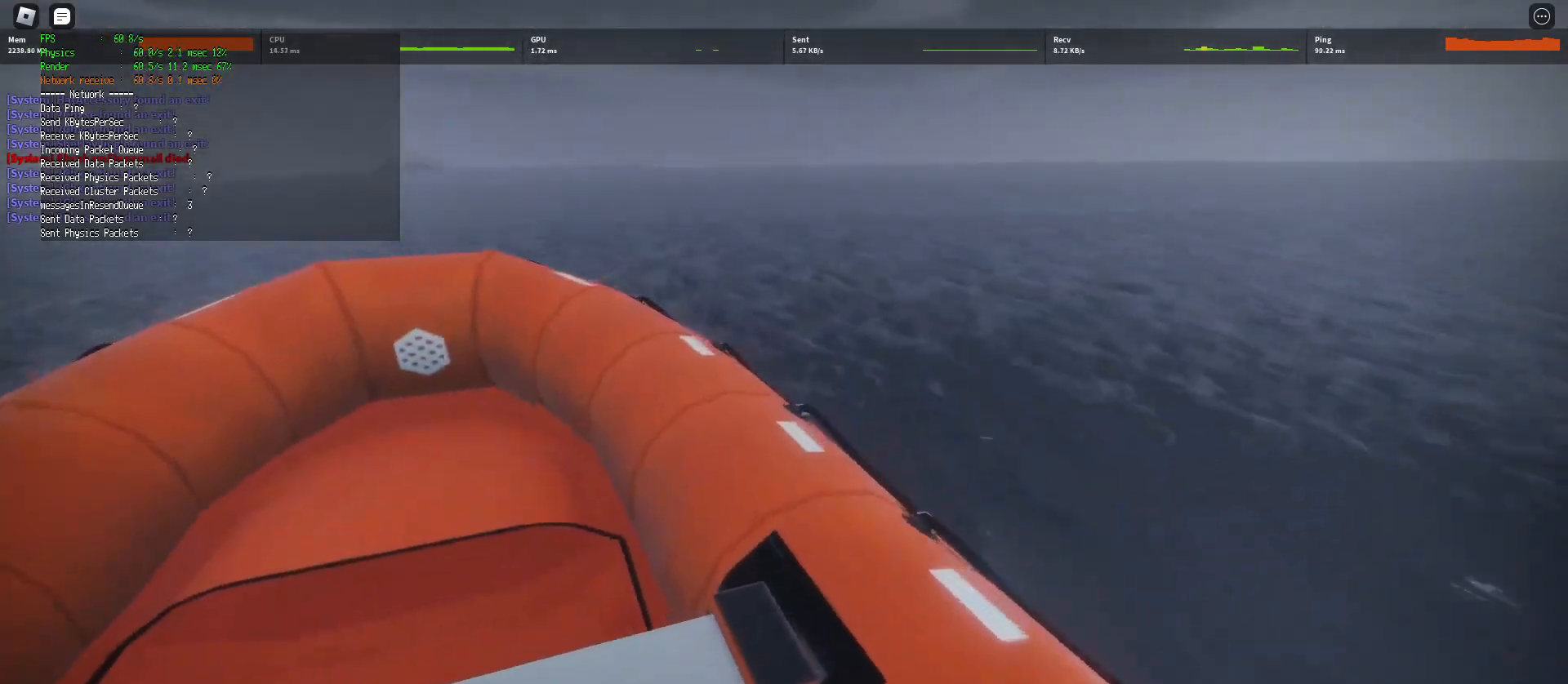
{"keys": ["w"], "mouse": [], "events": []}
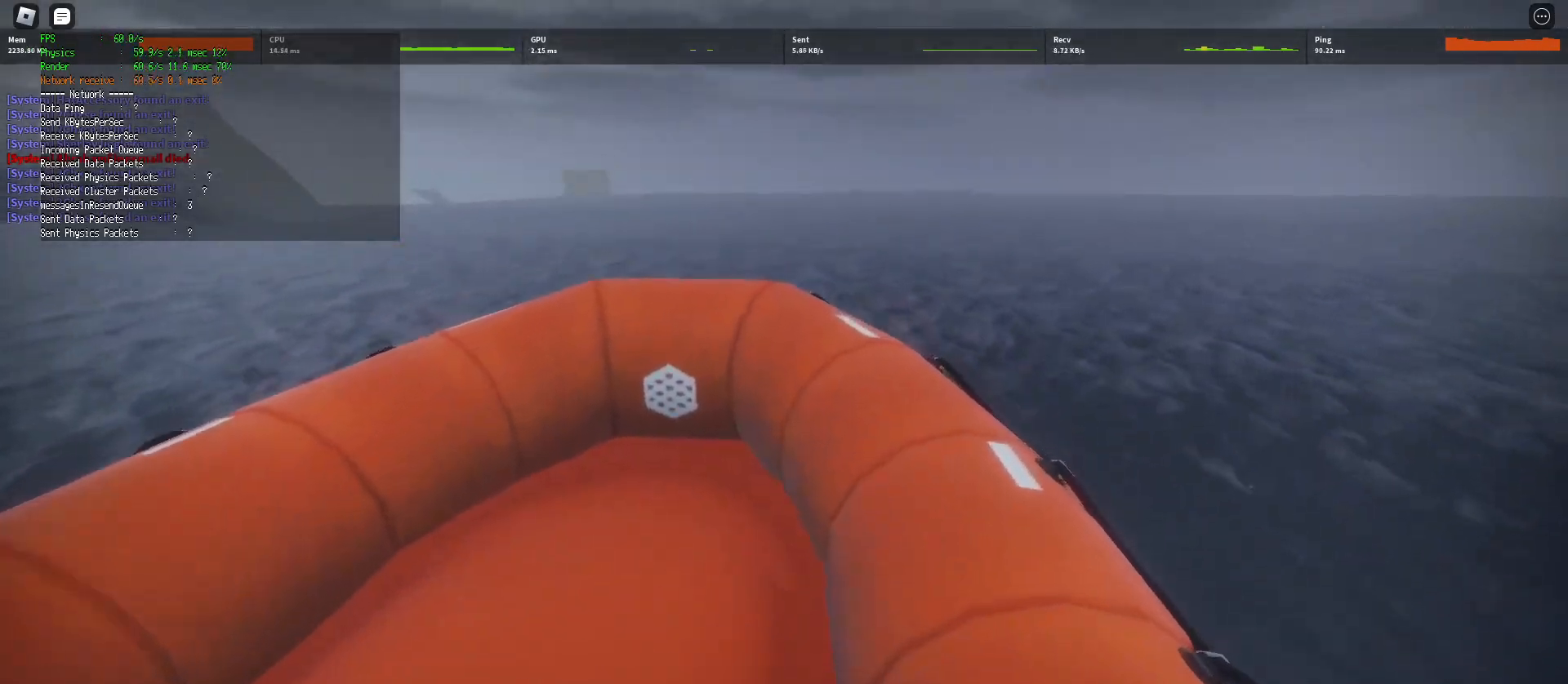
{"keys": ["w"], "mouse": [], "events": []}
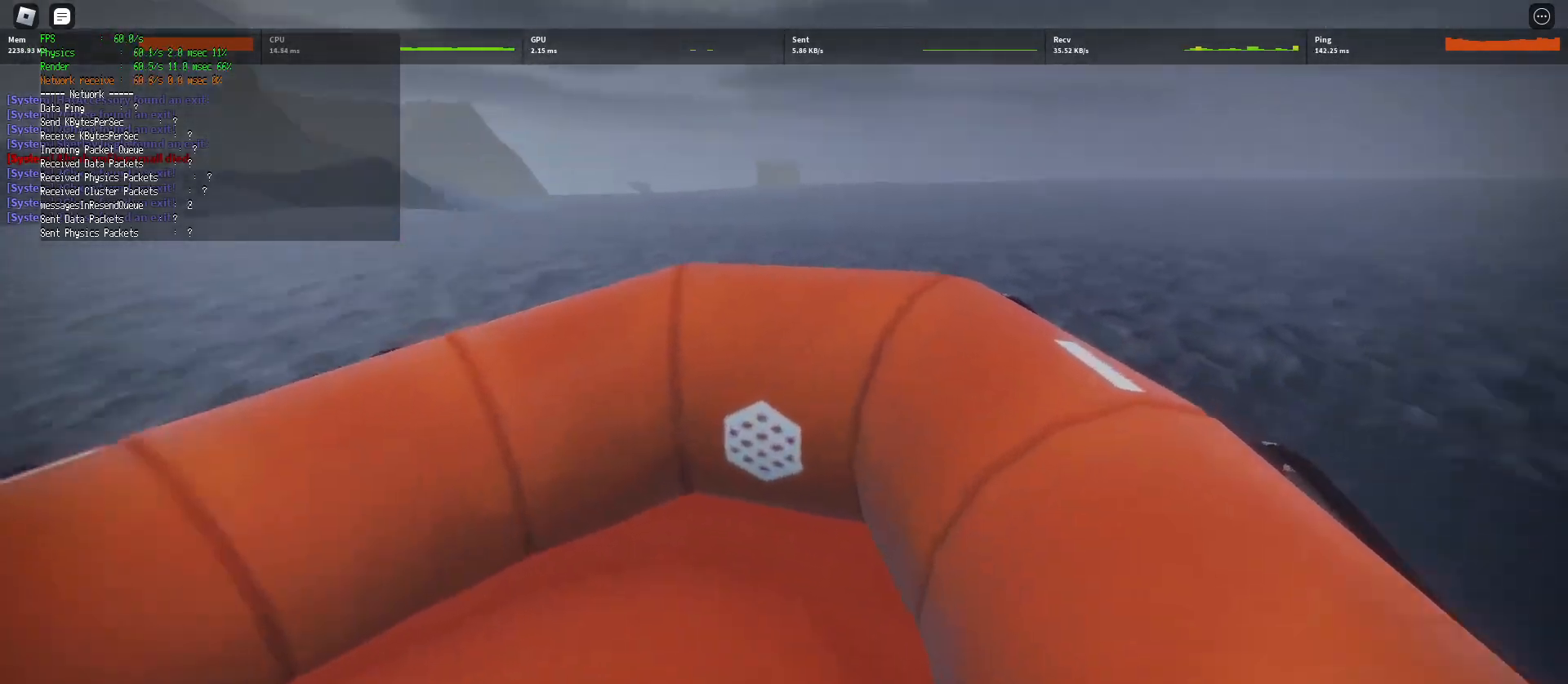
{"keys": ["w"], "mouse": [], "events": []}